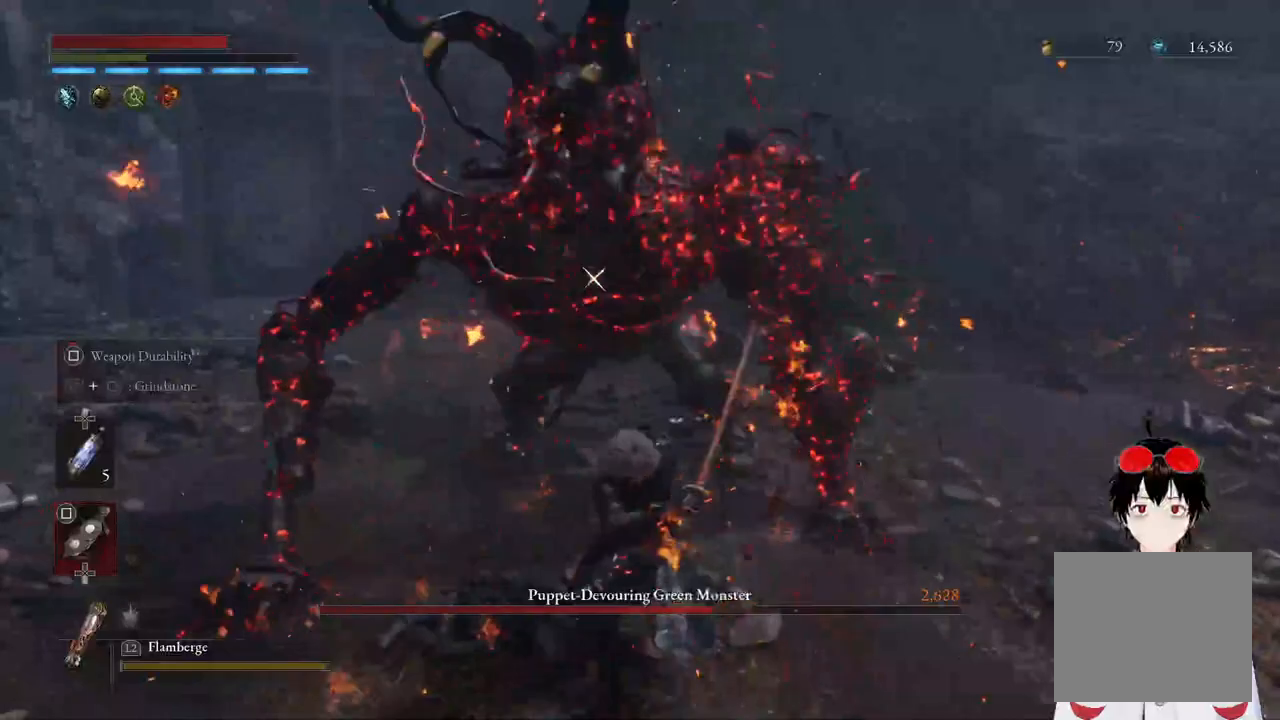
Gameplay with a controller (PlayStation layout); each line is a JSON object with the inputs held at the frame after it. "events" lists button and stick changes between this image and that frame as [ms after this image, input, new state], when the widget could be followed in between.
{"buttons": [], "left_stick": "center", "right_stick": "center", "events": [[17, "left_stick", "left"], [400, "left_stick", "center"], [467, "R2", "up"]]}
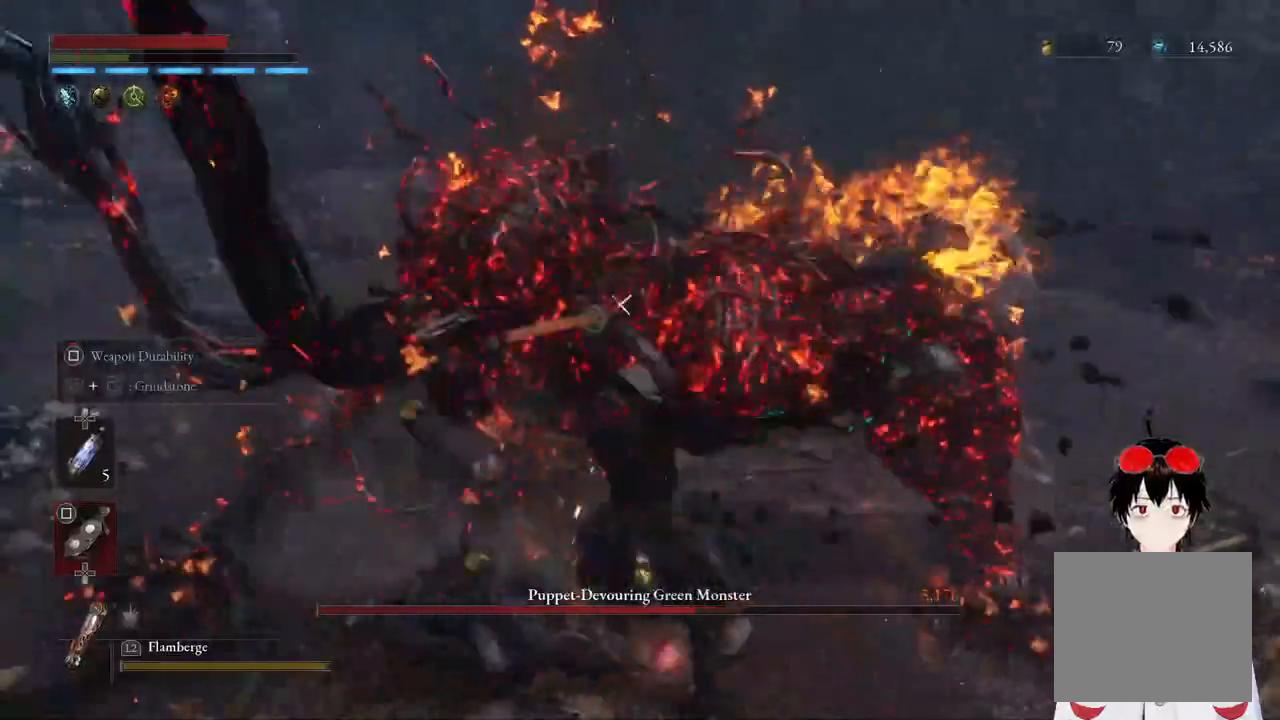
{"buttons": ["TRIANGLE", "L1"], "left_stick": "left", "right_stick": "center", "events": [[17, "L1", "down"], [67, "left_stick", "left"], [317, "TRIANGLE", "down"], [400, "TRIANGLE", "up"], [500, "TRIANGLE", "down"]]}
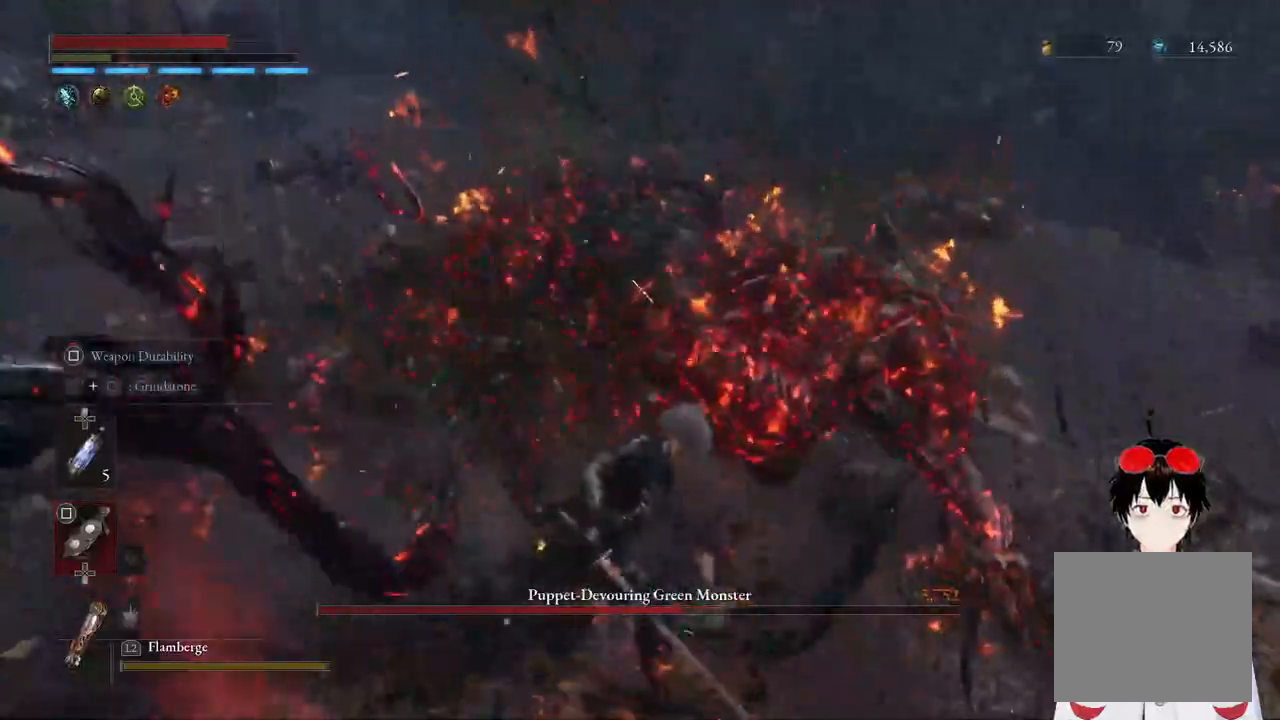
{"buttons": ["L1"], "left_stick": "left", "right_stick": "center", "events": [[100, "TRIANGLE", "up"], [150, "TRIANGLE", "down"], [250, "TRIANGLE", "up"]]}
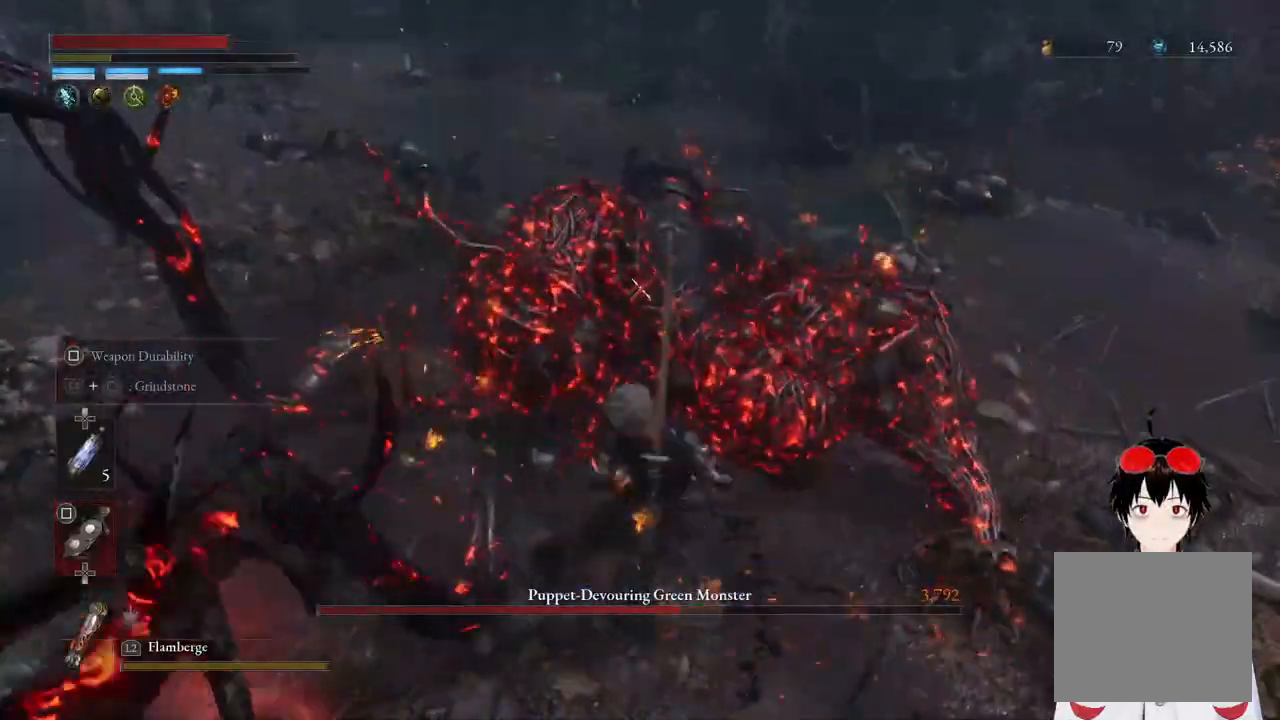
{"buttons": [], "left_stick": "down-left", "right_stick": "center", "events": [[150, "L1", "up"], [200, "left_stick", "center"], [367, "left_stick", "down-left"]]}
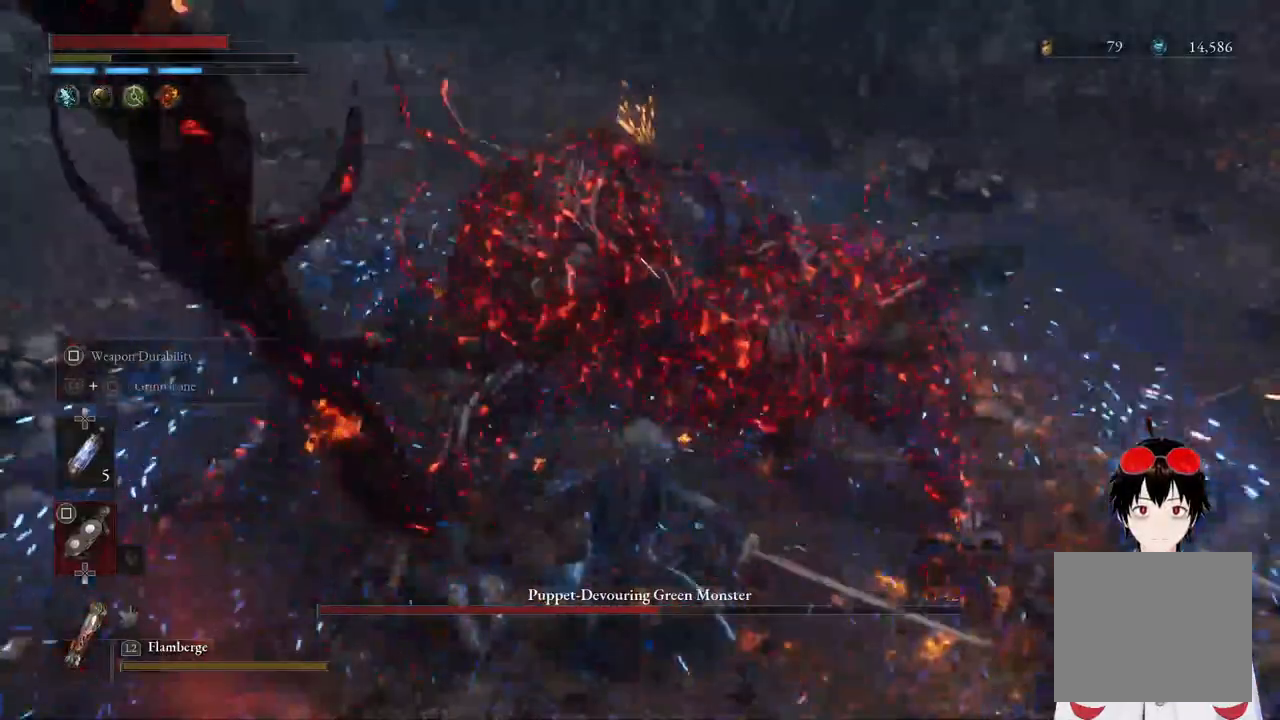
{"buttons": [], "left_stick": "center", "right_stick": "center", "events": [[150, "CIRCLE", "down"], [300, "CIRCLE", "up"], [417, "left_stick", "center"]]}
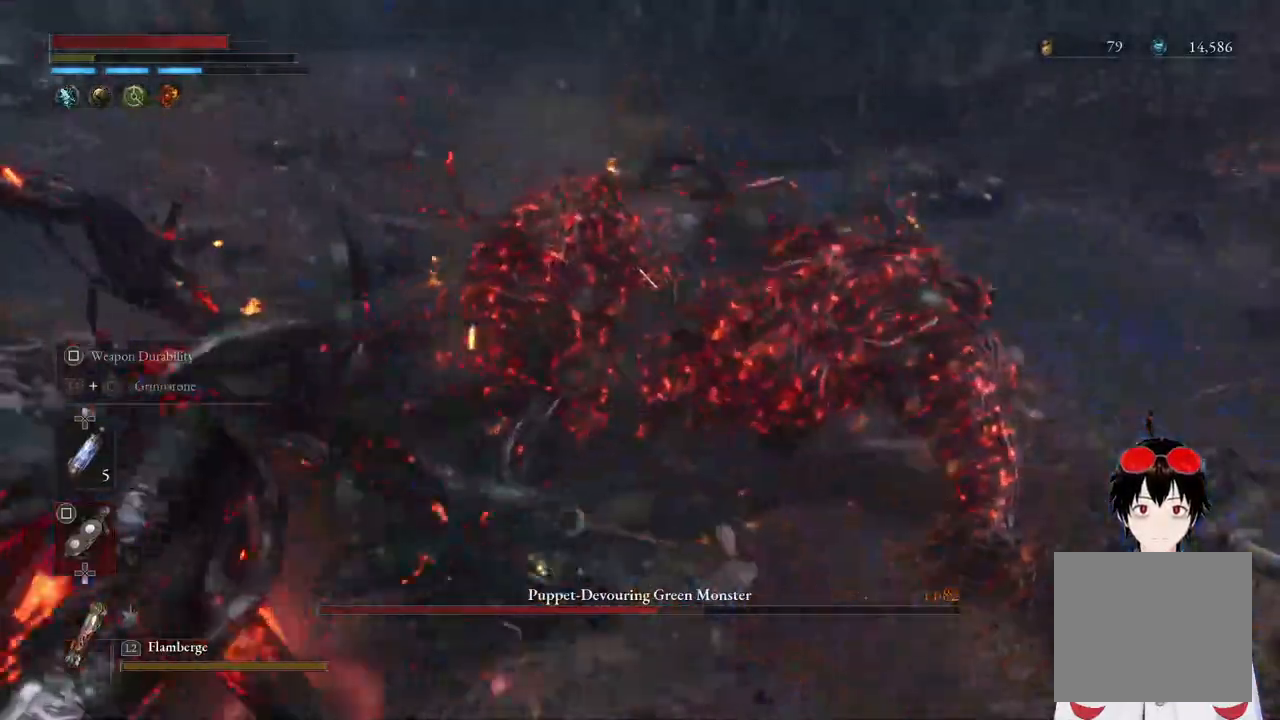
{"buttons": [], "left_stick": "right", "right_stick": "center", "events": [[350, "left_stick", "right"]]}
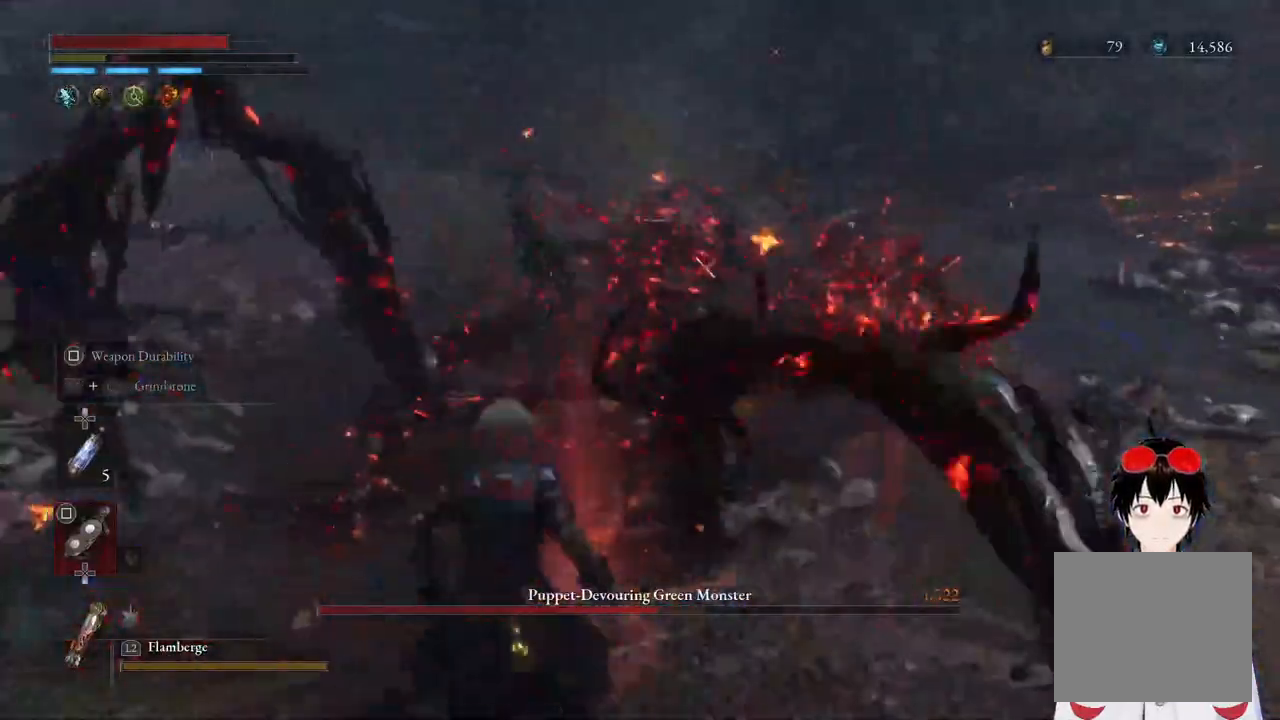
{"buttons": ["R1"], "left_stick": "center", "right_stick": "center", "events": [[33, "left_stick", "up-right"], [217, "left_stick", "center"], [300, "R1", "down"], [417, "R1", "up"], [483, "R1", "down"]]}
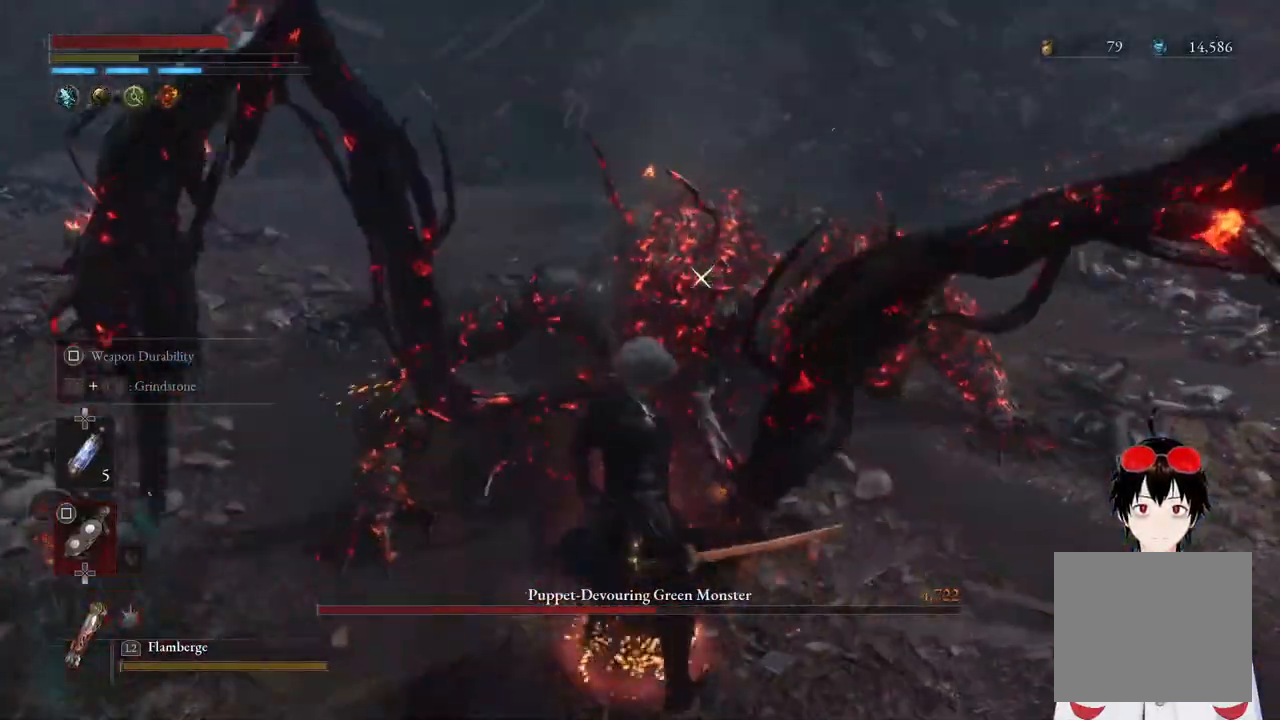
{"buttons": [], "left_stick": "center", "right_stick": "center", "events": [[83, "R1", "up"], [183, "R1", "down"], [267, "R1", "up"], [350, "R1", "down"], [483, "R1", "up"]]}